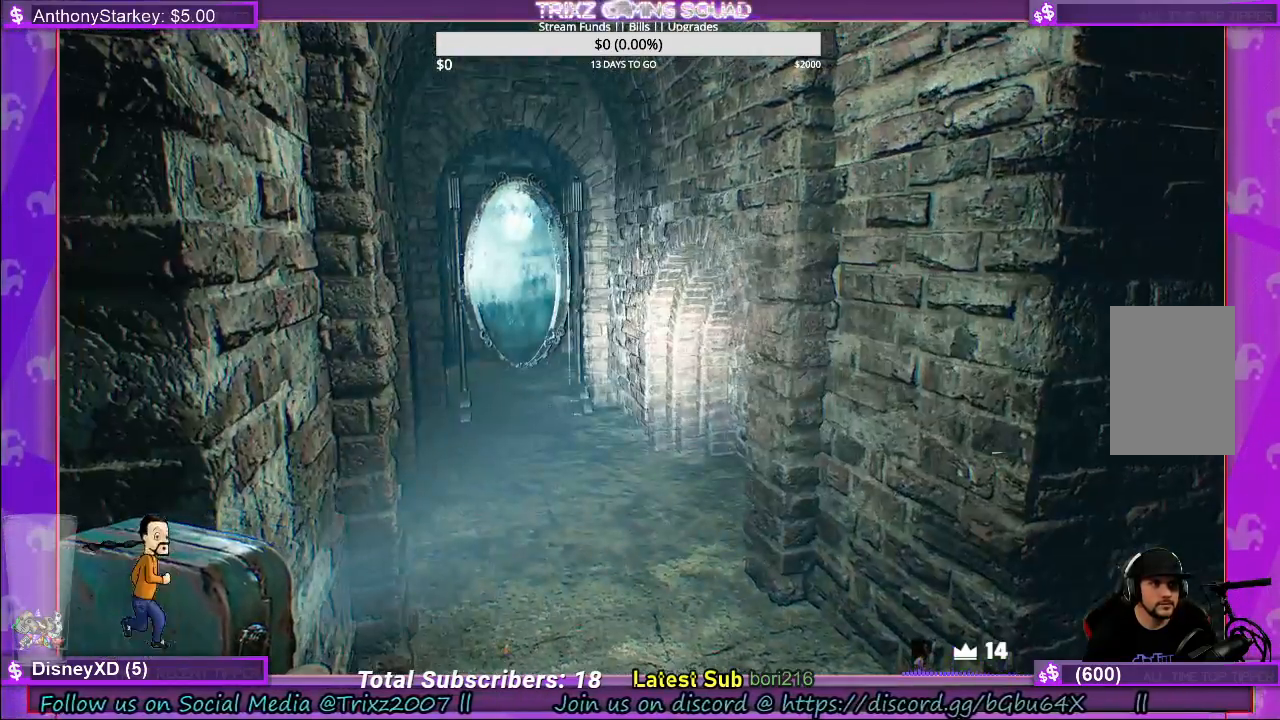
Gameplay with keyboard and mouse; each line is a JSON object with the keys and mouse buttons held at the frame after it. "events" lists presses ("down") and releases ("up") of "a", "ctrl", "d", "e", "f", "q", "r", "s", "shift", "space", "tab", "w", "mouse_left", "mouse_wheel", "mouse_right" and "mouse_mb4" between this image and that frame as [ms after this image, input, new state], when the widget could be followed in between. "mouse_left", "mouse_wheel", "mouse_right", "mouse_mb4" = the "left", "wheel", "right", "mb4" buttons of the "mouse" list. No other keys are recorded. "wheel" means that the mouse wheel is clicked or scrolled. Mouse movement is not recorded. Not read: other_keys.
{"keys": ["w"], "mouse": [], "events": [[434, "w", "down"]]}
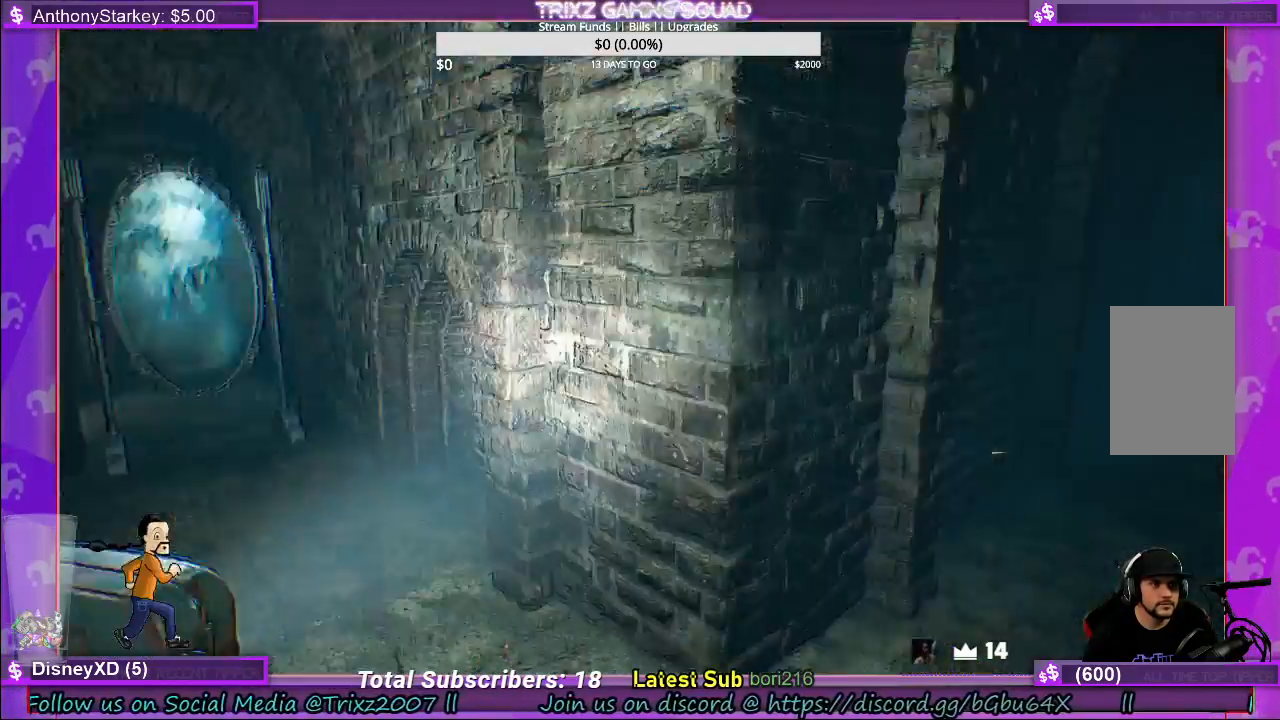
{"keys": ["shift", "w"], "mouse": [], "events": [[17, "shift", "down"]]}
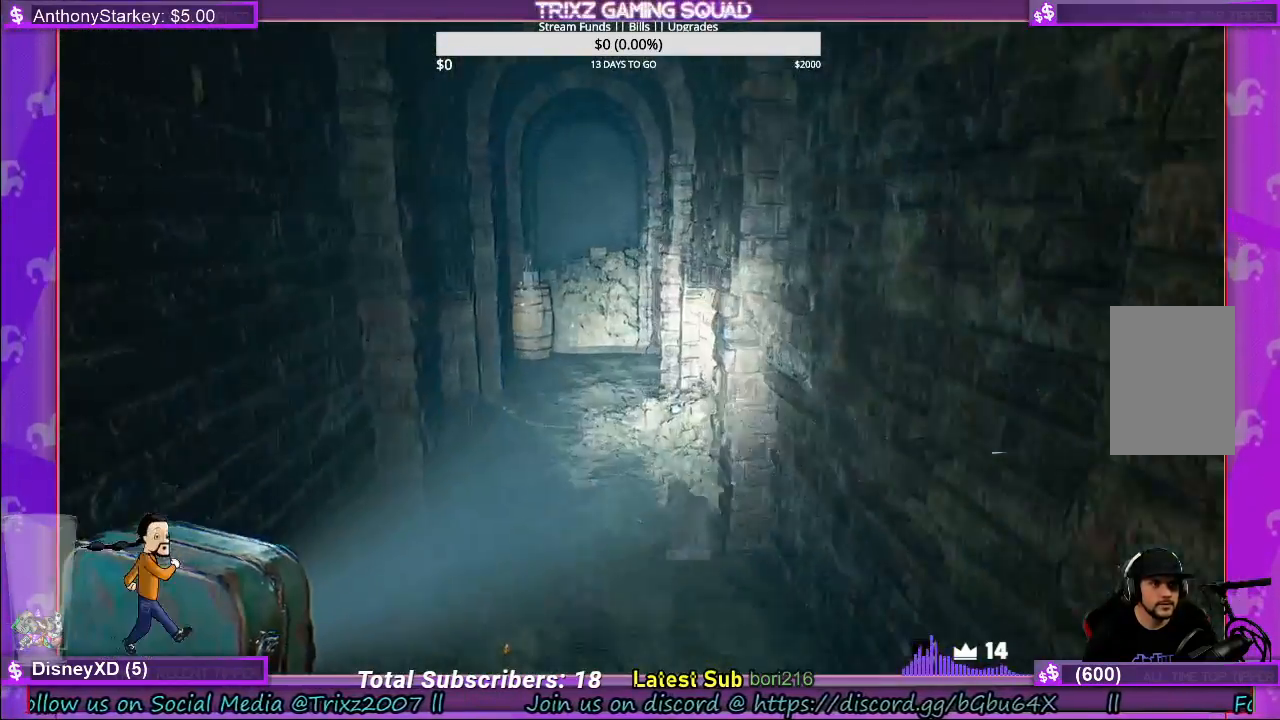
{"keys": ["shift", "w"], "mouse": [], "events": []}
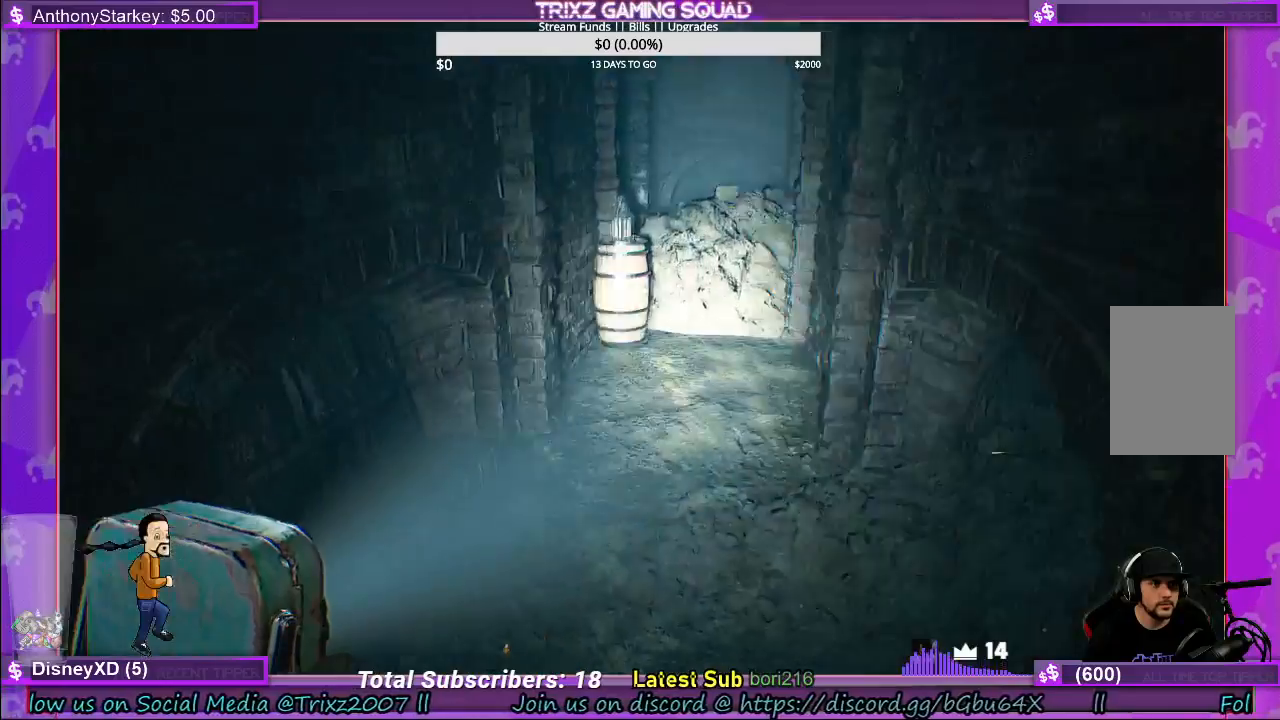
{"keys": ["shift", "w"], "mouse": [], "events": [[150, "d", "down"], [284, "d", "up"]]}
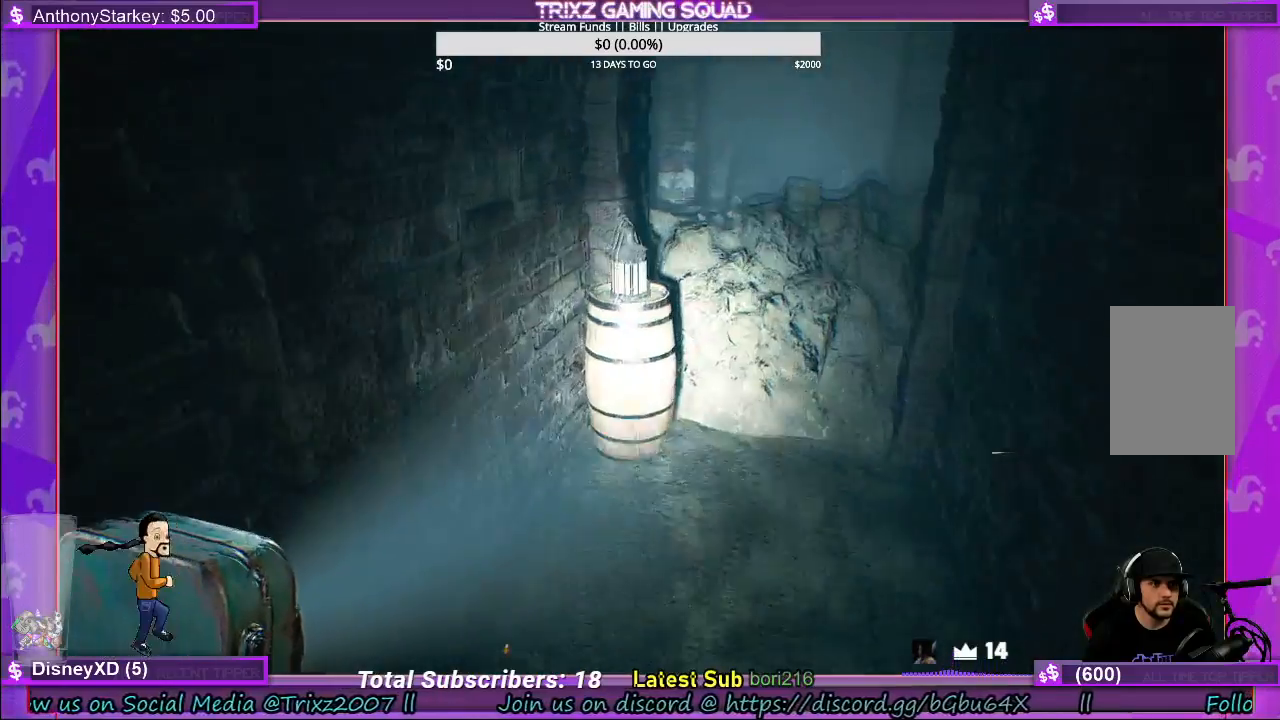
{"keys": ["d", "shift", "w"], "mouse": [], "events": [[350, "d", "down"]]}
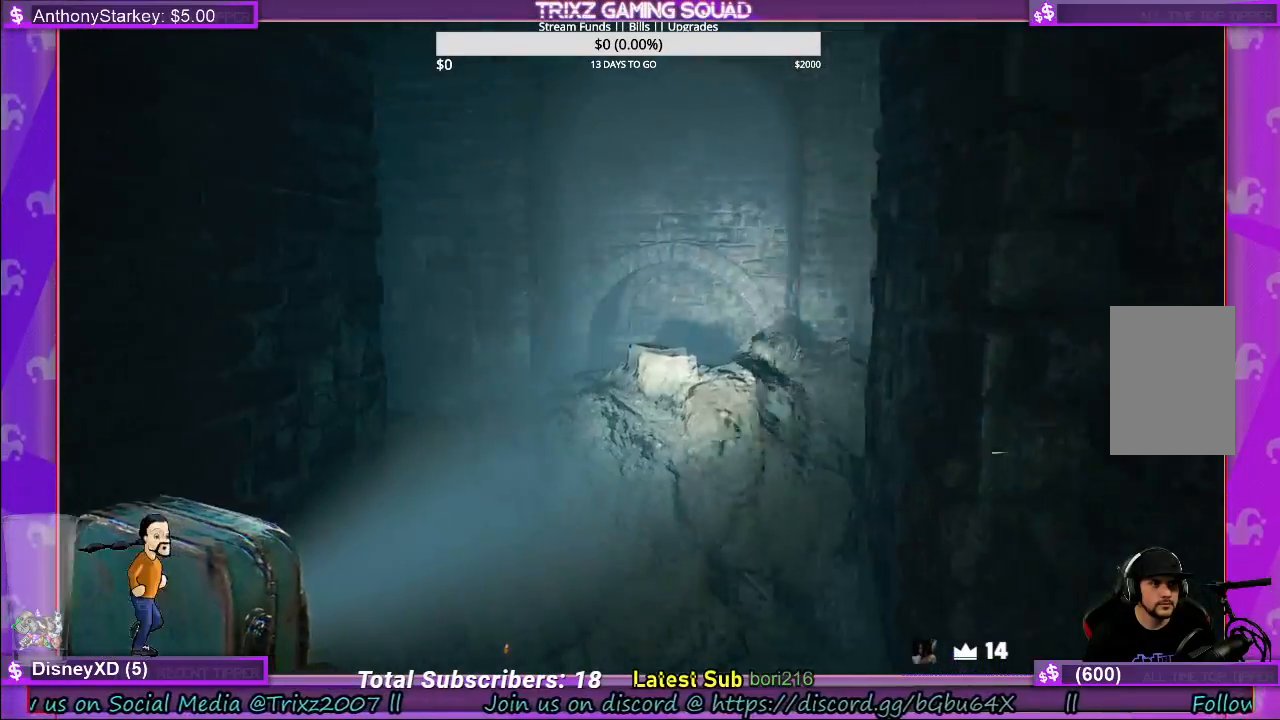
{"keys": ["shift", "w"], "mouse": [], "events": [[100, "d", "up"], [150, "shift", "up"], [167, "w", "up"], [350, "w", "down"], [450, "shift", "down"]]}
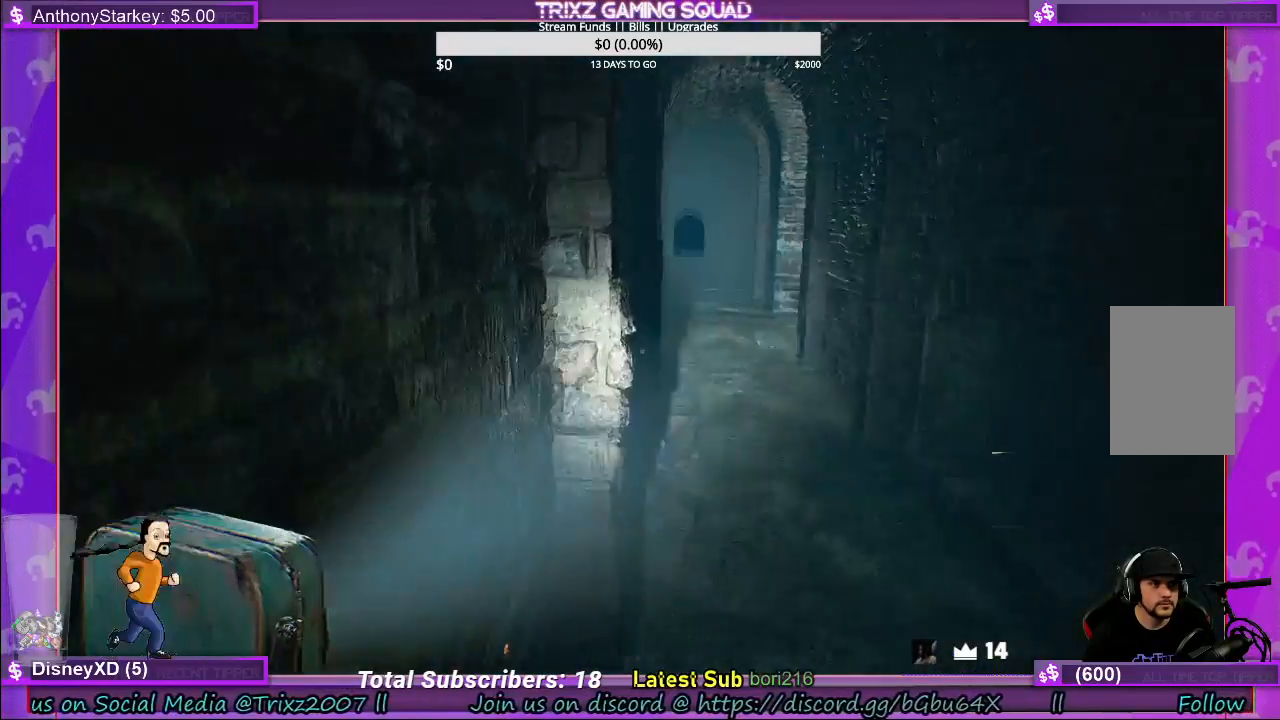
{"keys": ["d", "shift", "w"], "mouse": [], "events": [[400, "d", "down"]]}
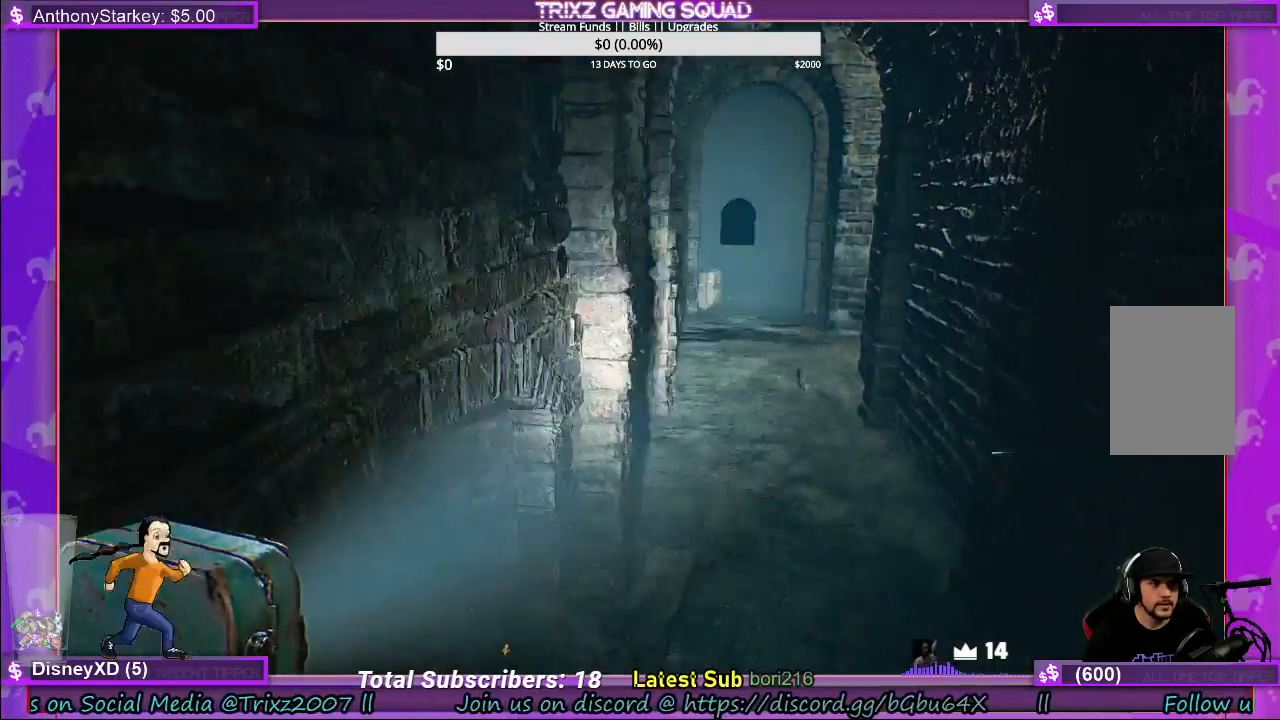
{"keys": ["shift", "w"], "mouse": [], "events": [[100, "d", "up"]]}
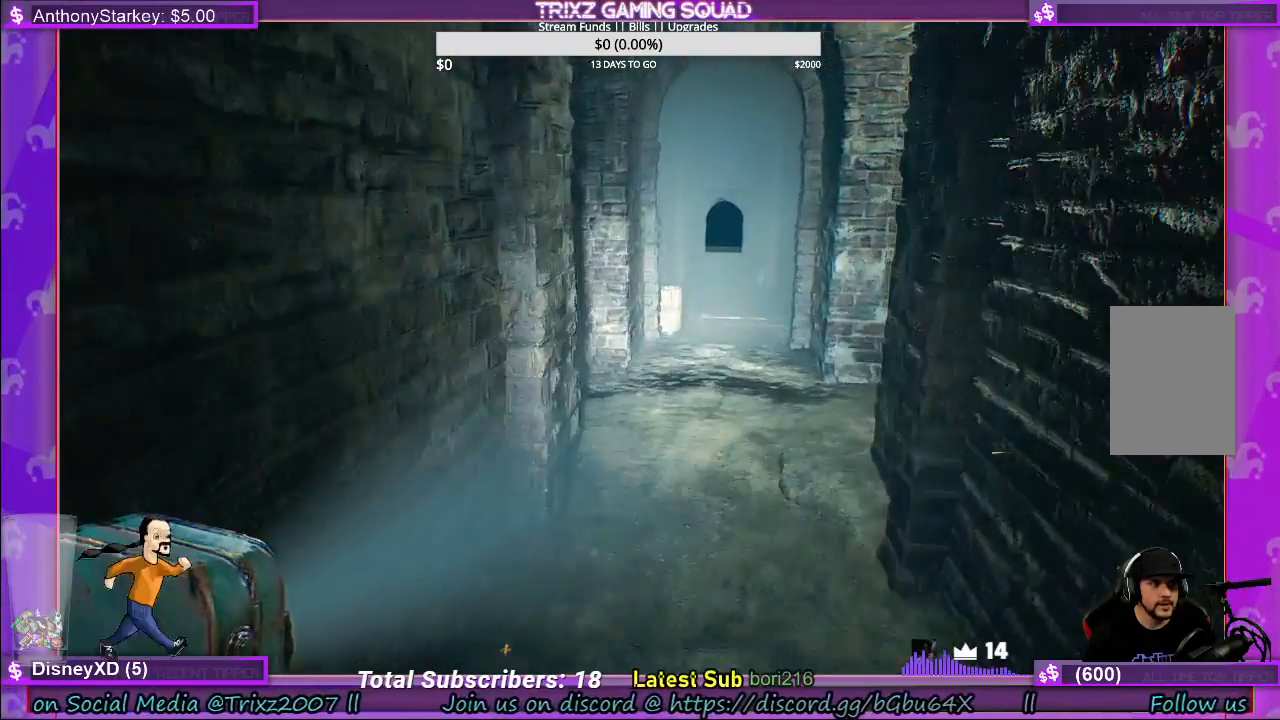
{"keys": ["d", "shift", "w"], "mouse": [], "events": [[367, "d", "down"]]}
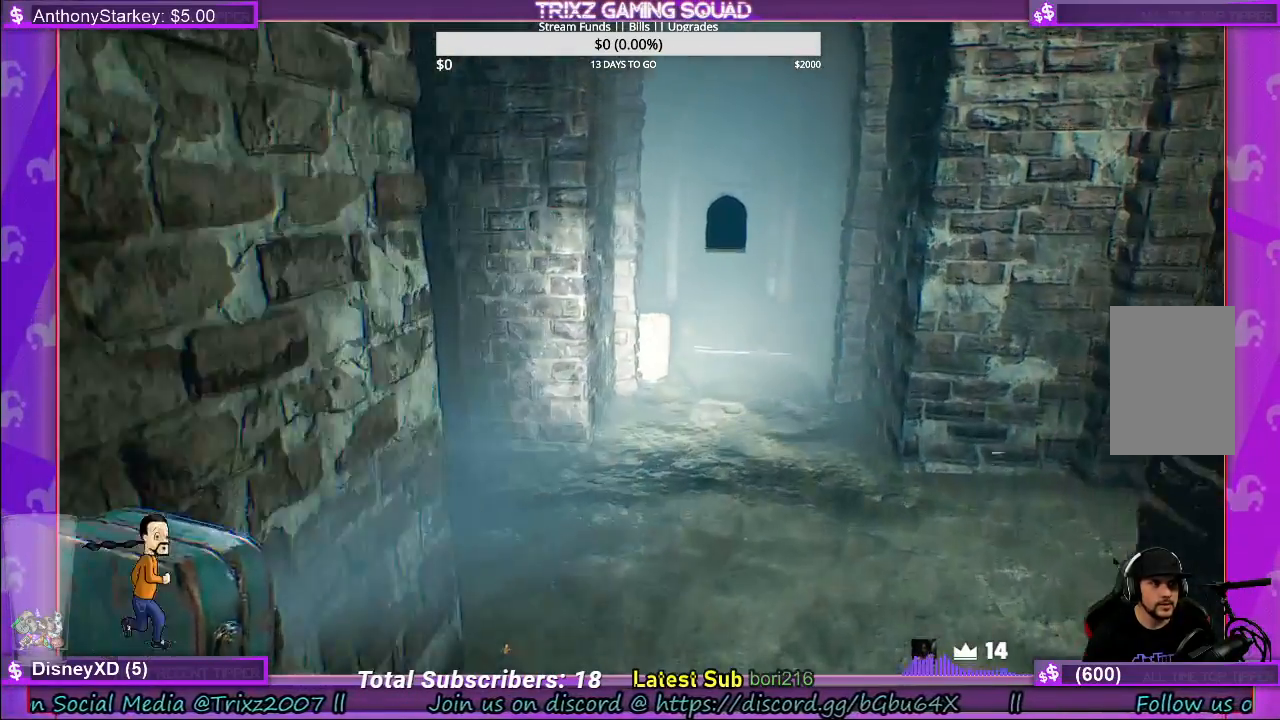
{"keys": [], "mouse": [], "events": [[467, "d", "up"], [500, "shift", "up"], [500, "w", "up"]]}
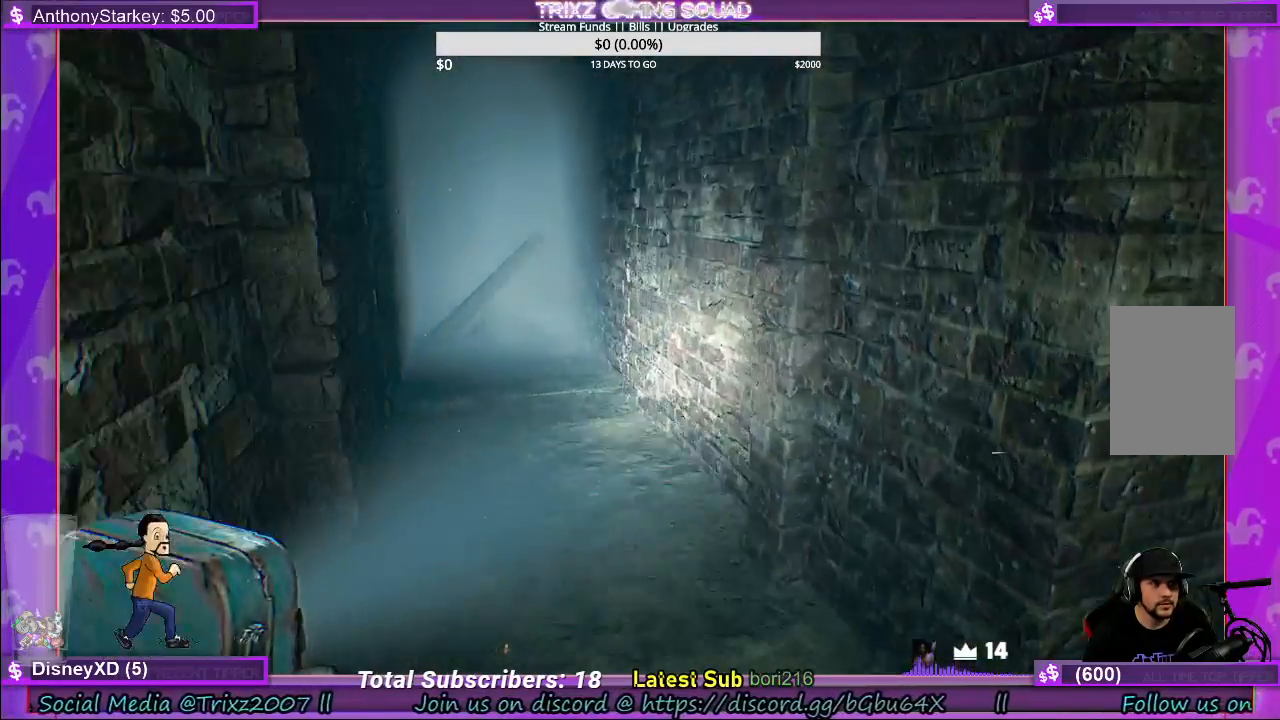
{"keys": ["shift", "w"], "mouse": [], "events": [[267, "w", "down"], [317, "shift", "down"]]}
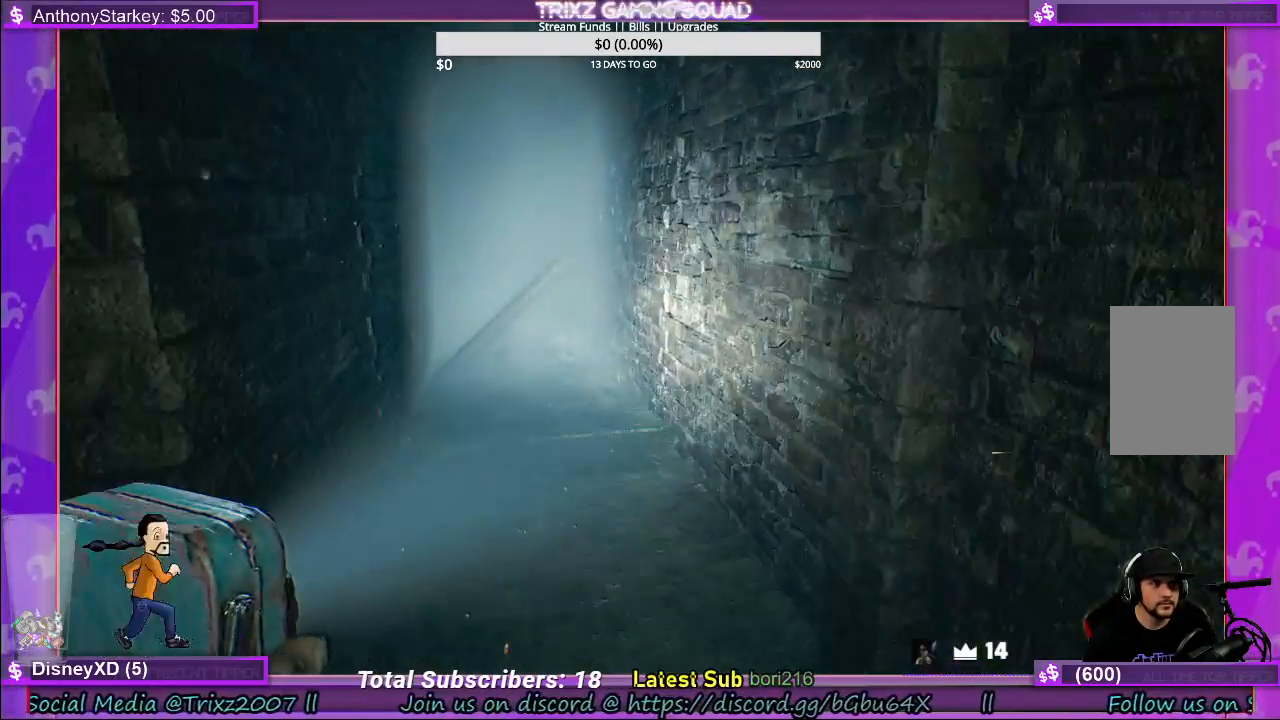
{"keys": ["shift", "w"], "mouse": [], "events": []}
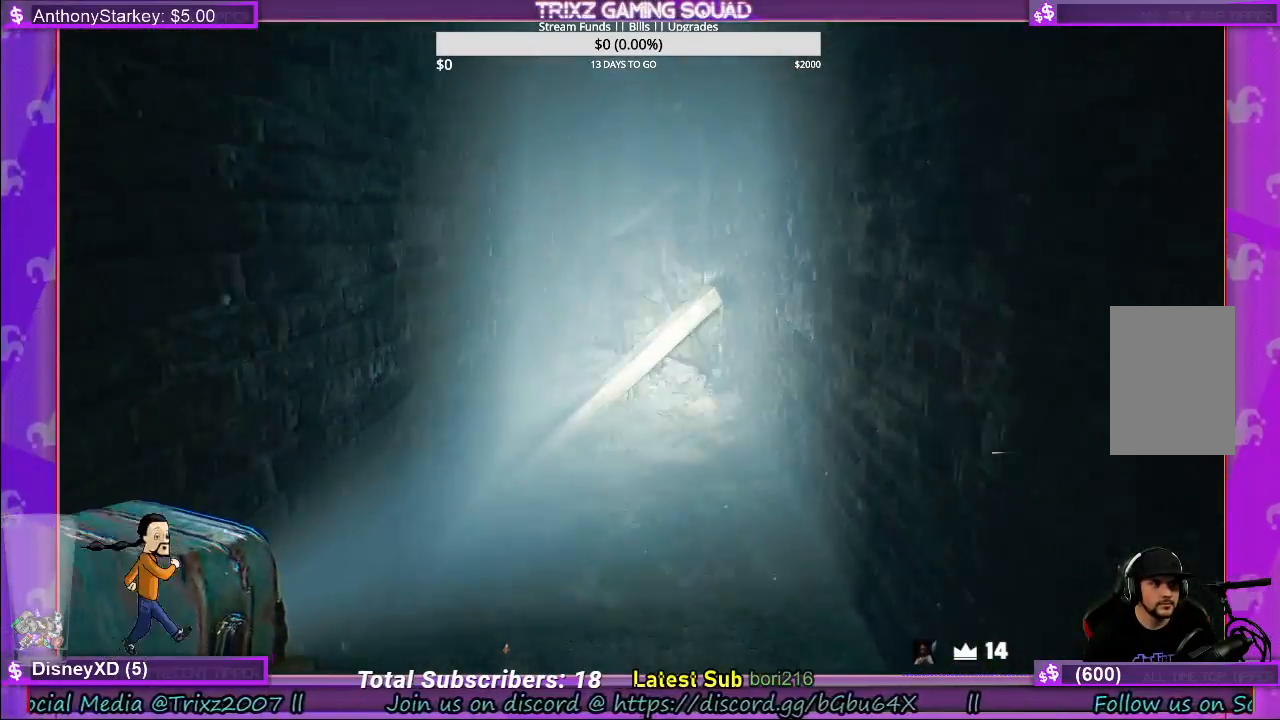
{"keys": ["w"], "mouse": [], "events": [[500, "shift", "up"]]}
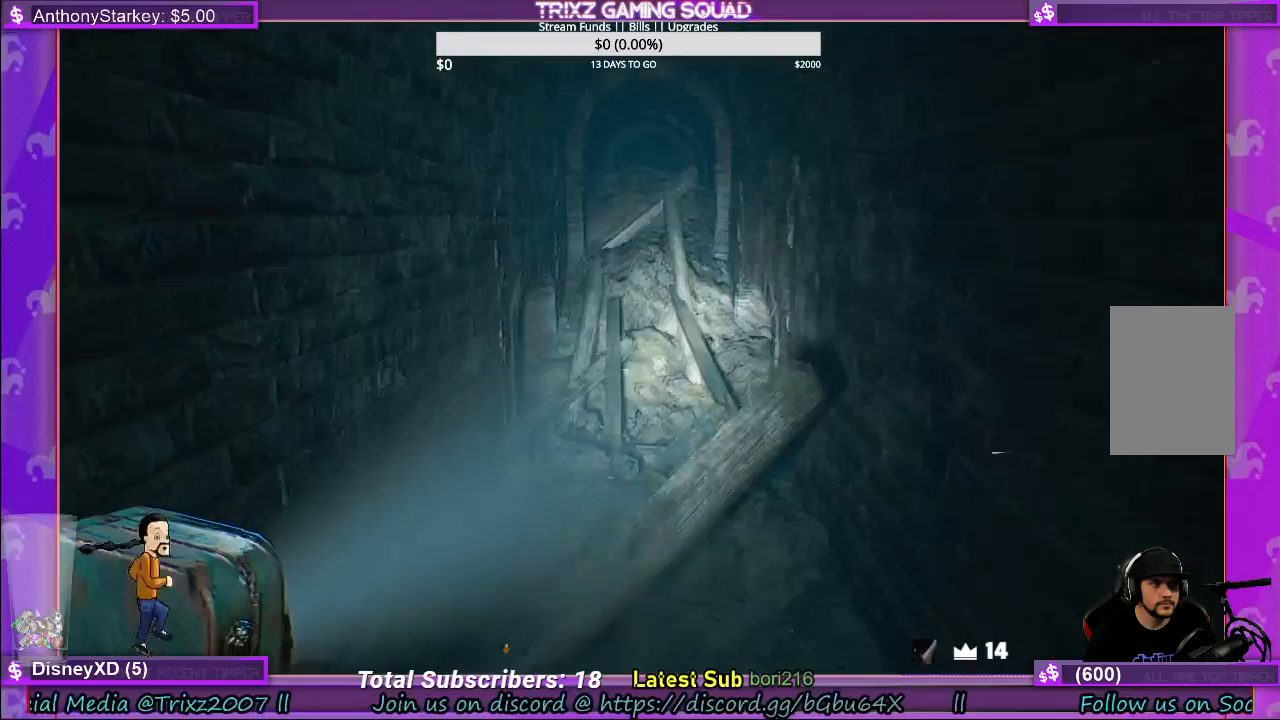
{"keys": ["shift", "w"], "mouse": [], "events": [[17, "w", "up"], [184, "w", "down"], [284, "shift", "down"]]}
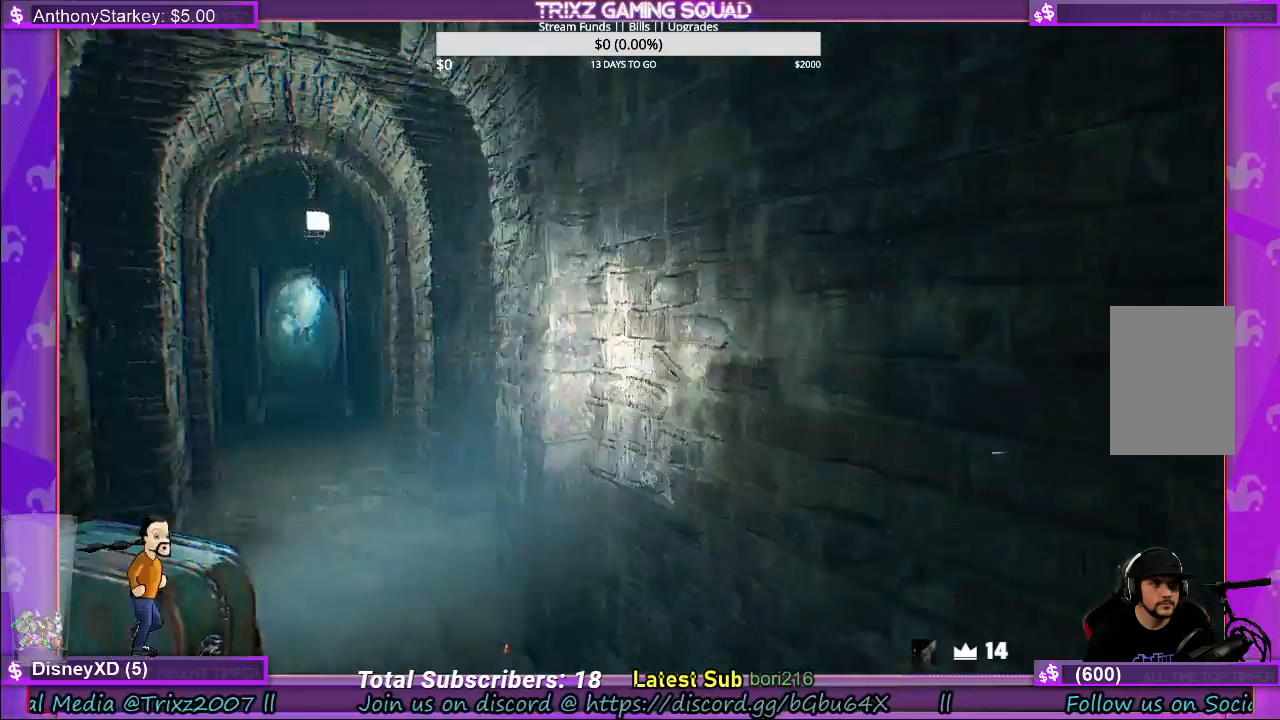
{"keys": ["shift", "w"], "mouse": [], "events": []}
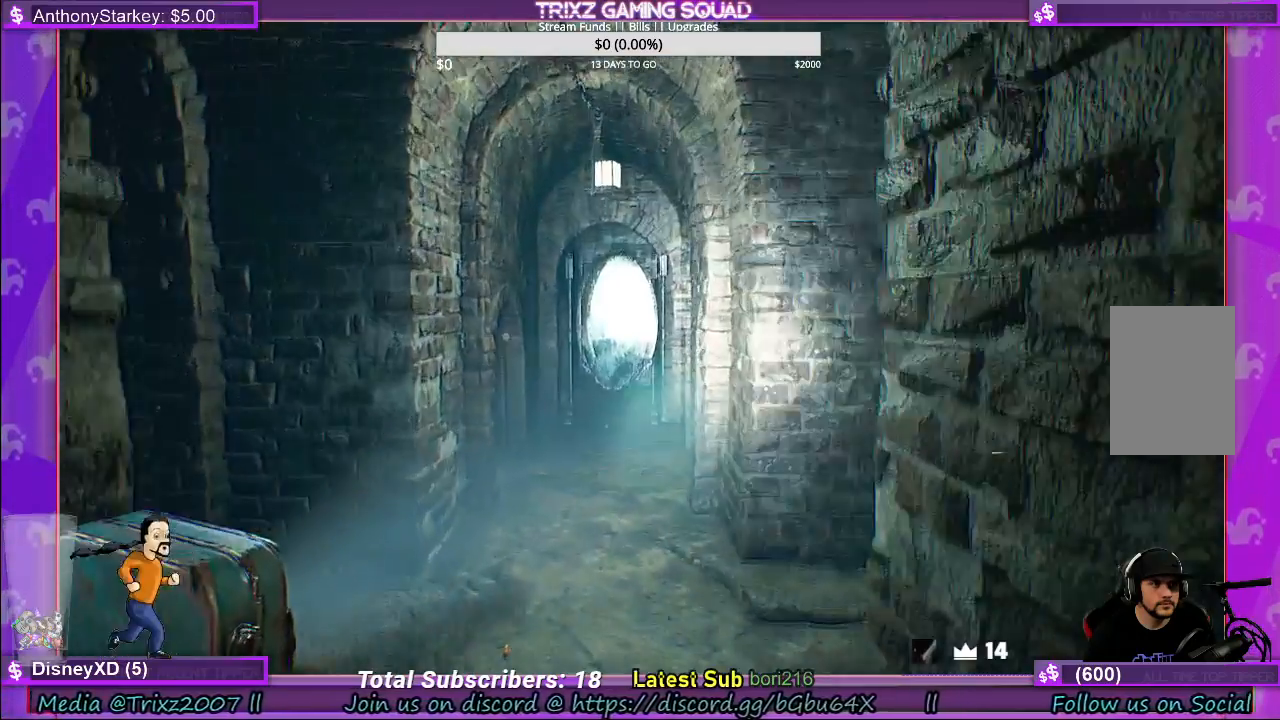
{"keys": ["shift", "w"], "mouse": [], "events": []}
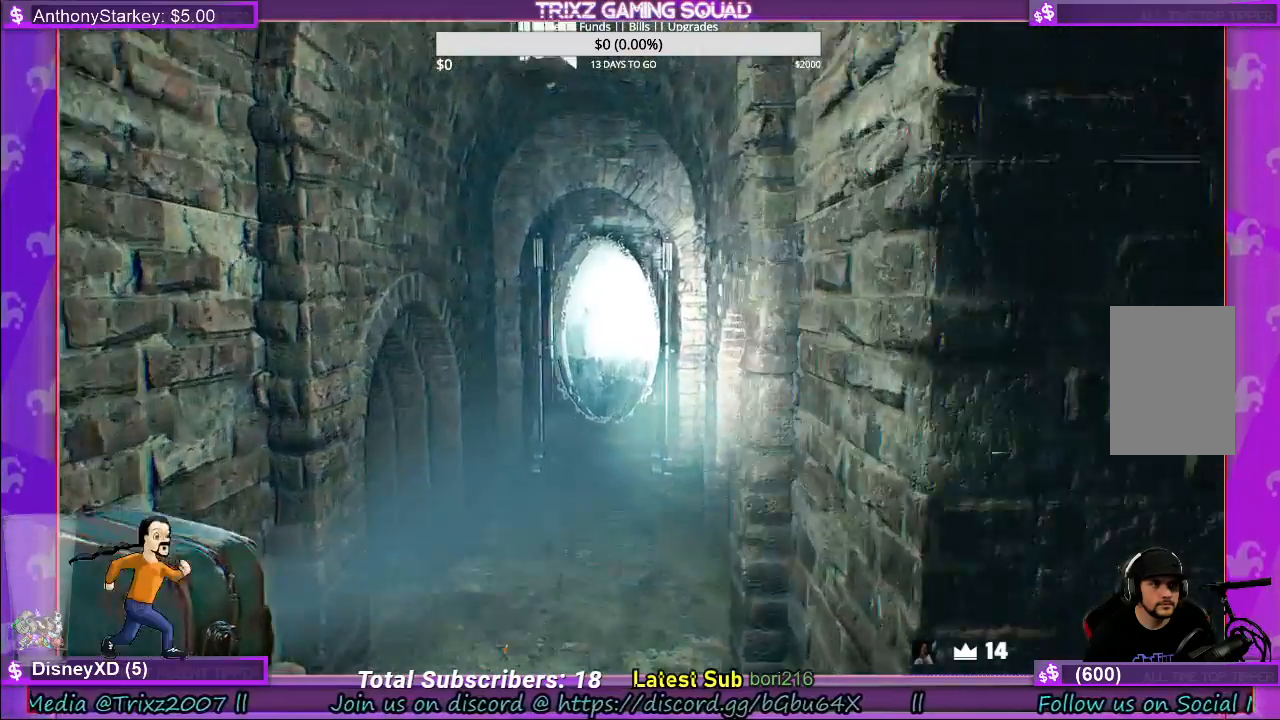
{"keys": ["w"], "mouse": [], "events": [[500, "shift", "up"]]}
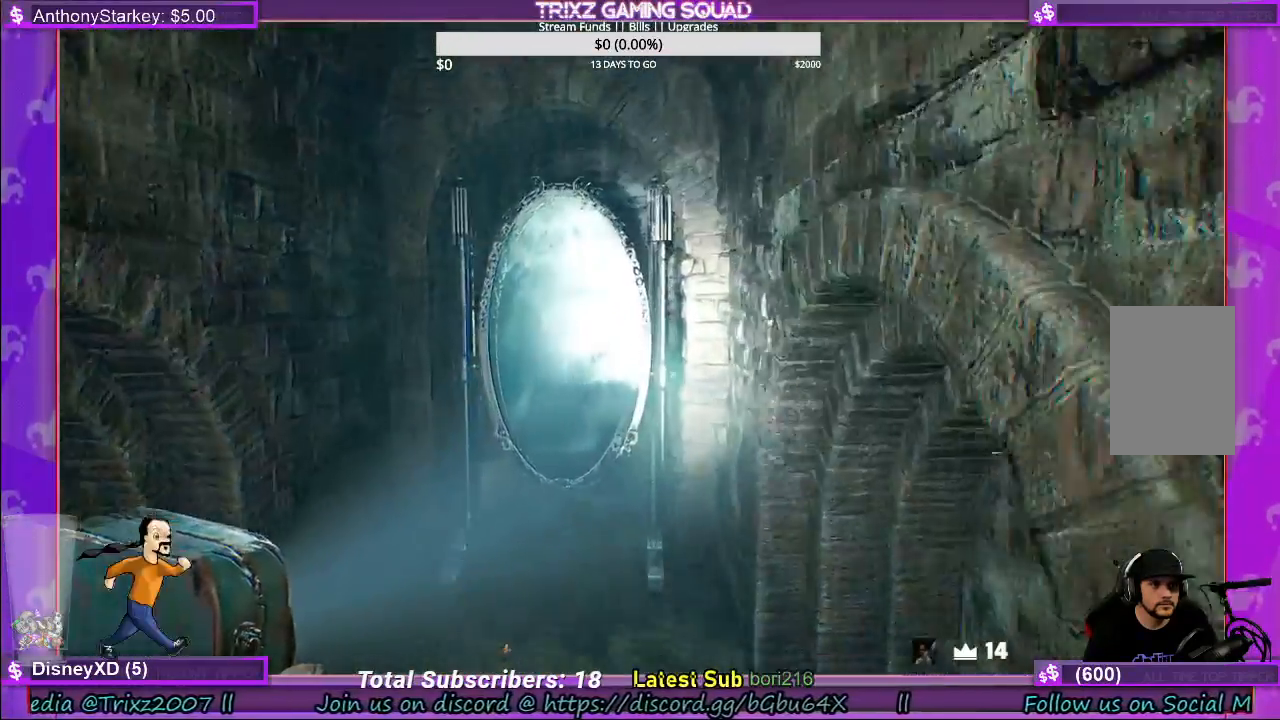
{"keys": [], "mouse": [], "events": [[100, "w", "up"]]}
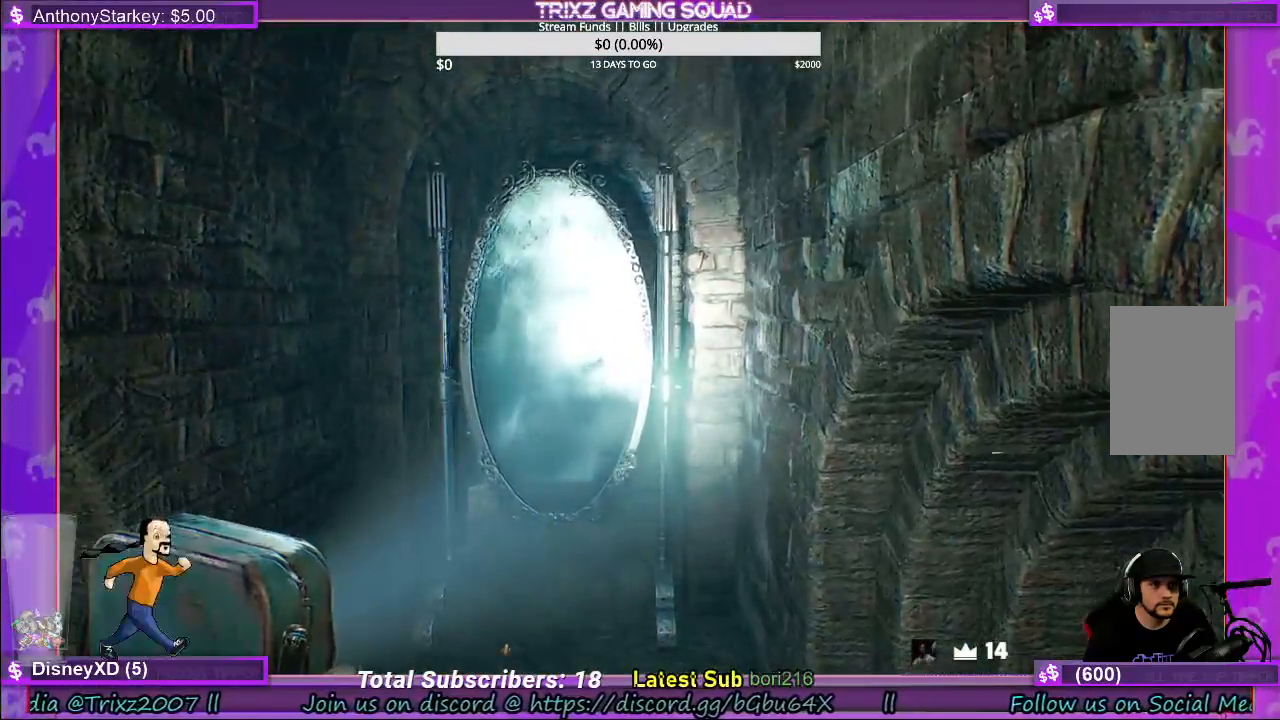
{"keys": [], "mouse": [], "events": []}
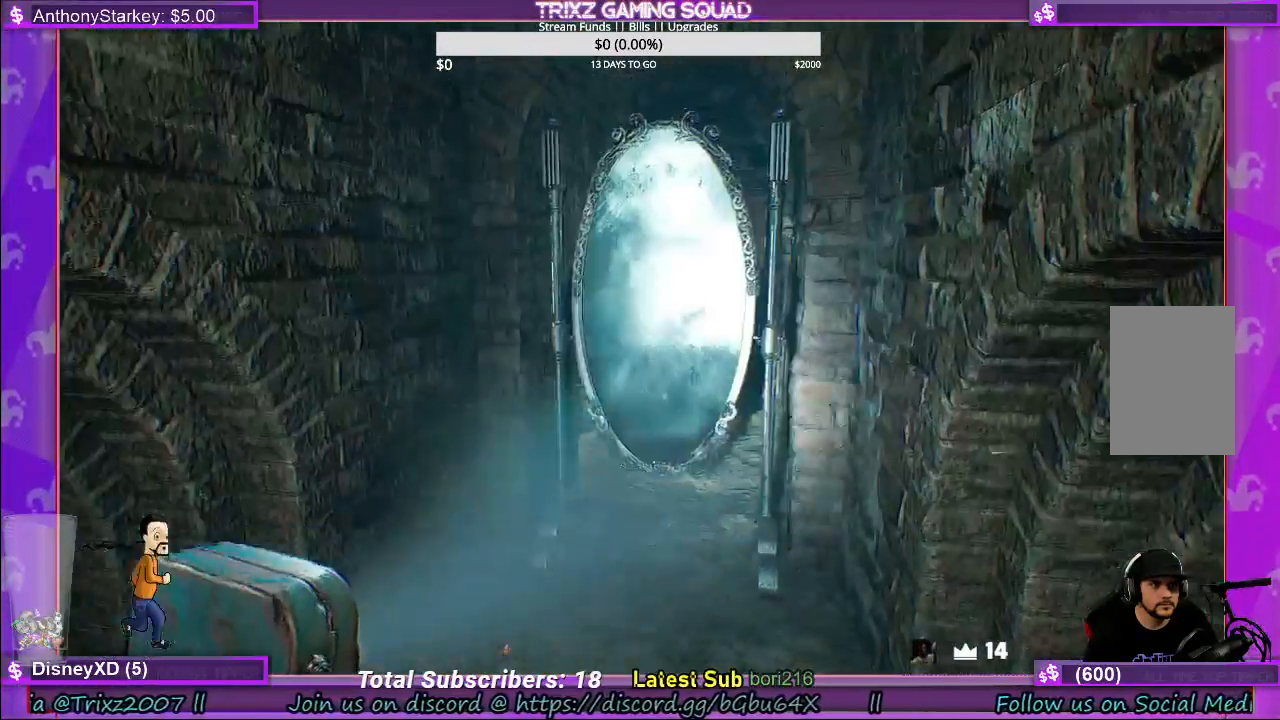
{"keys": ["shift", "w"], "mouse": [], "events": [[17, "w", "down"], [84, "shift", "down"]]}
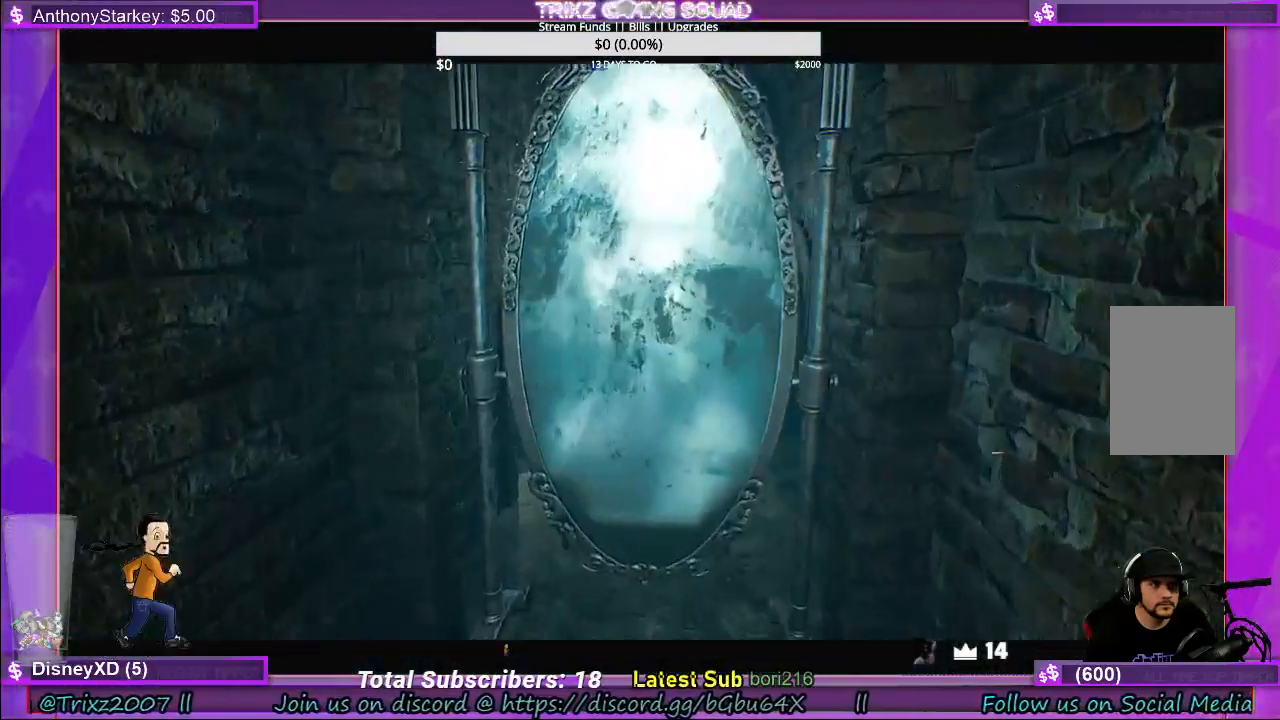
{"keys": [], "mouse": [], "events": [[17, "shift", "up"], [34, "w", "up"]]}
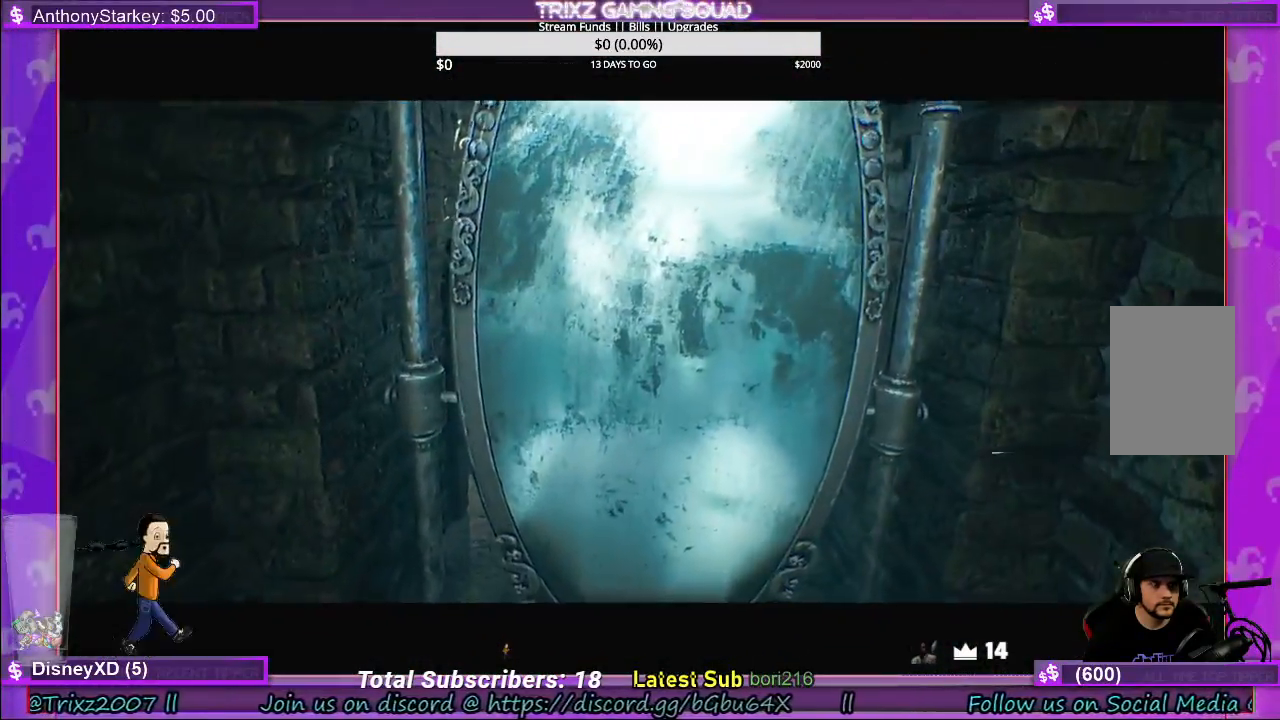
{"keys": [], "mouse": [], "events": []}
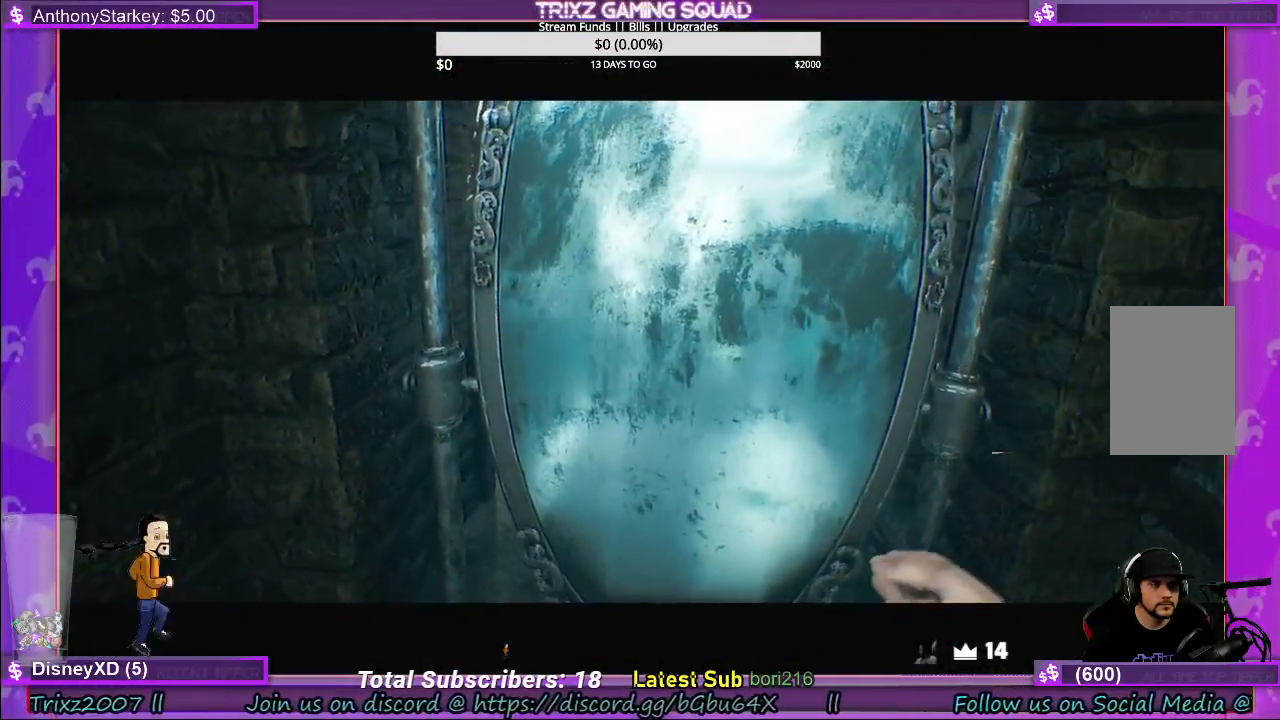
{"keys": [], "mouse": [], "events": []}
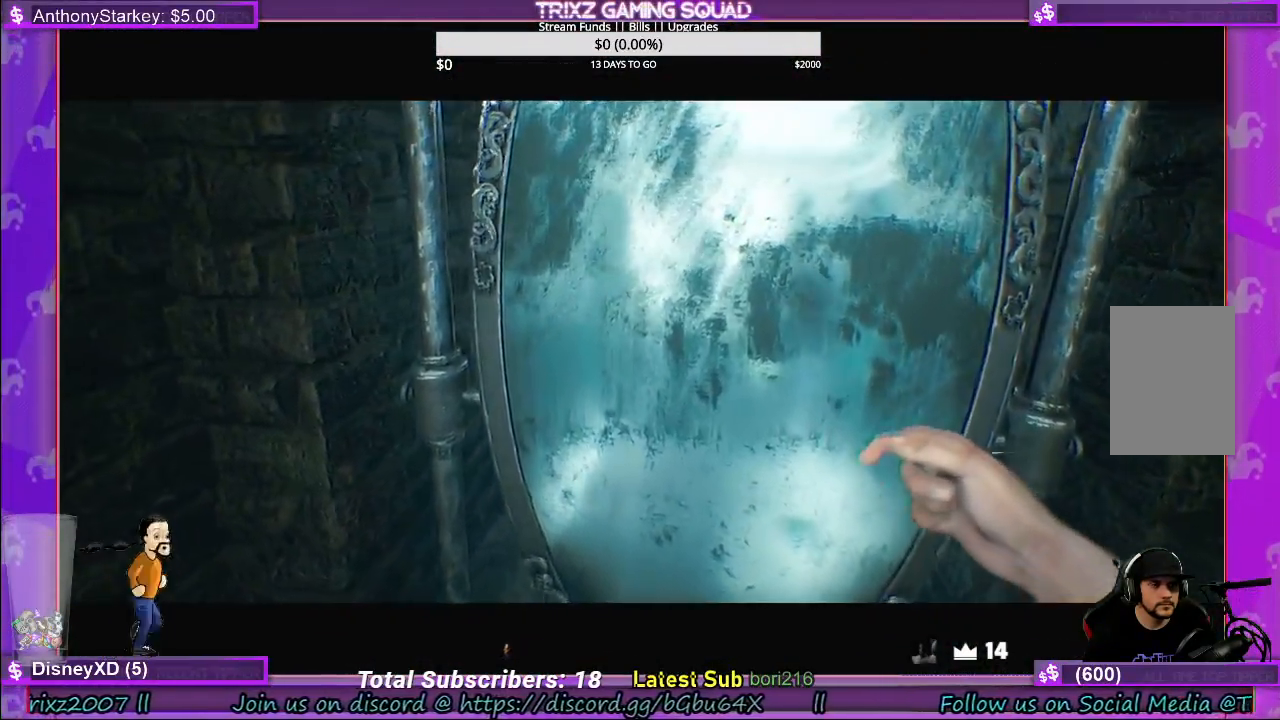
{"keys": [], "mouse": [], "events": []}
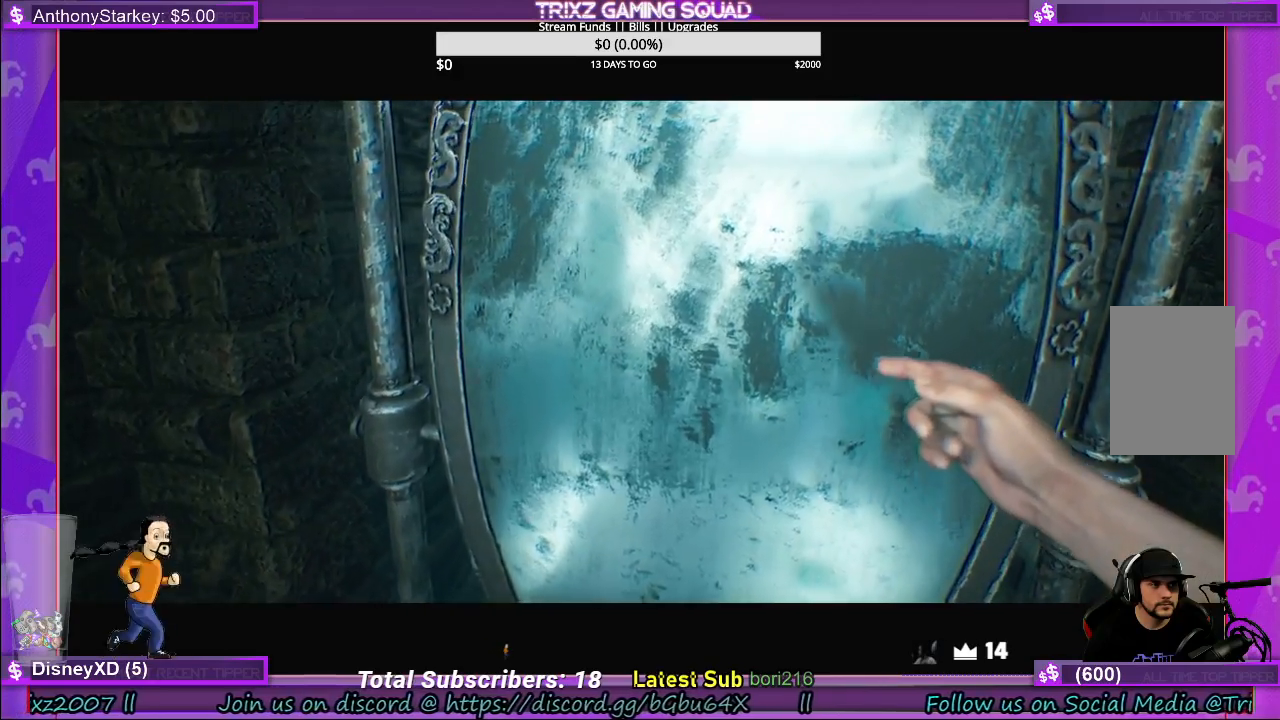
{"keys": [], "mouse": [], "events": []}
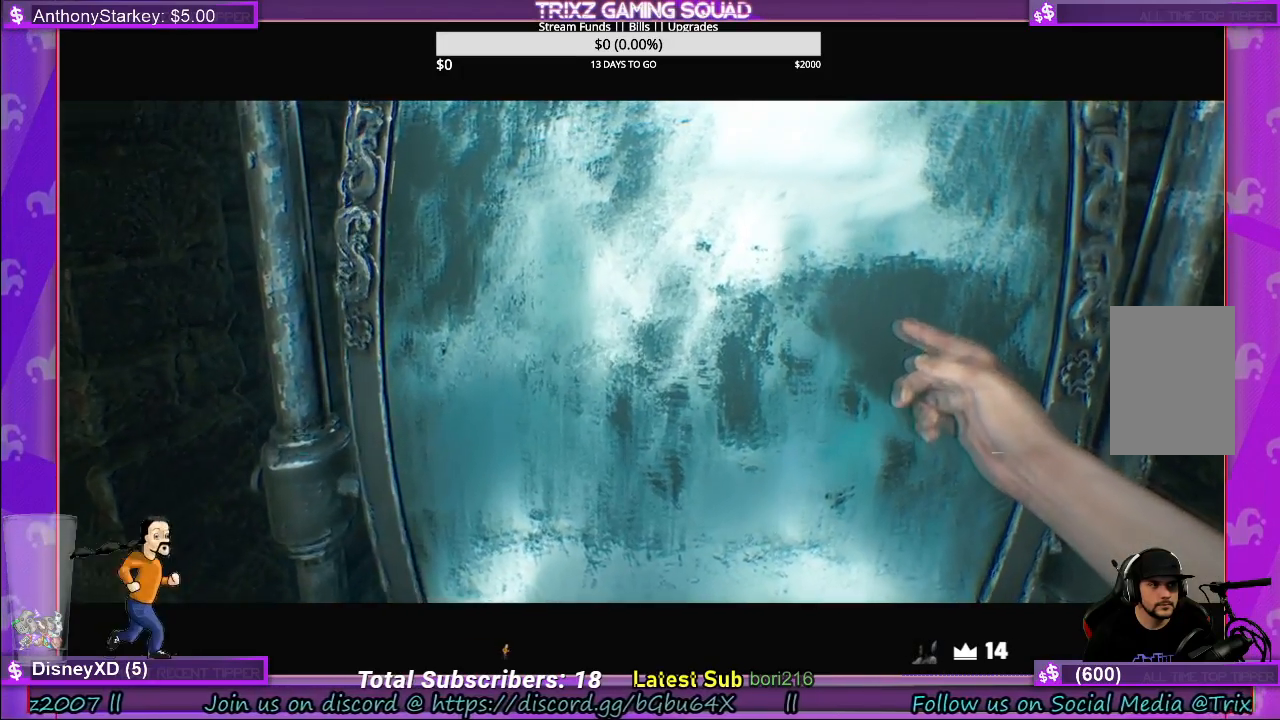
{"keys": [], "mouse": [], "events": []}
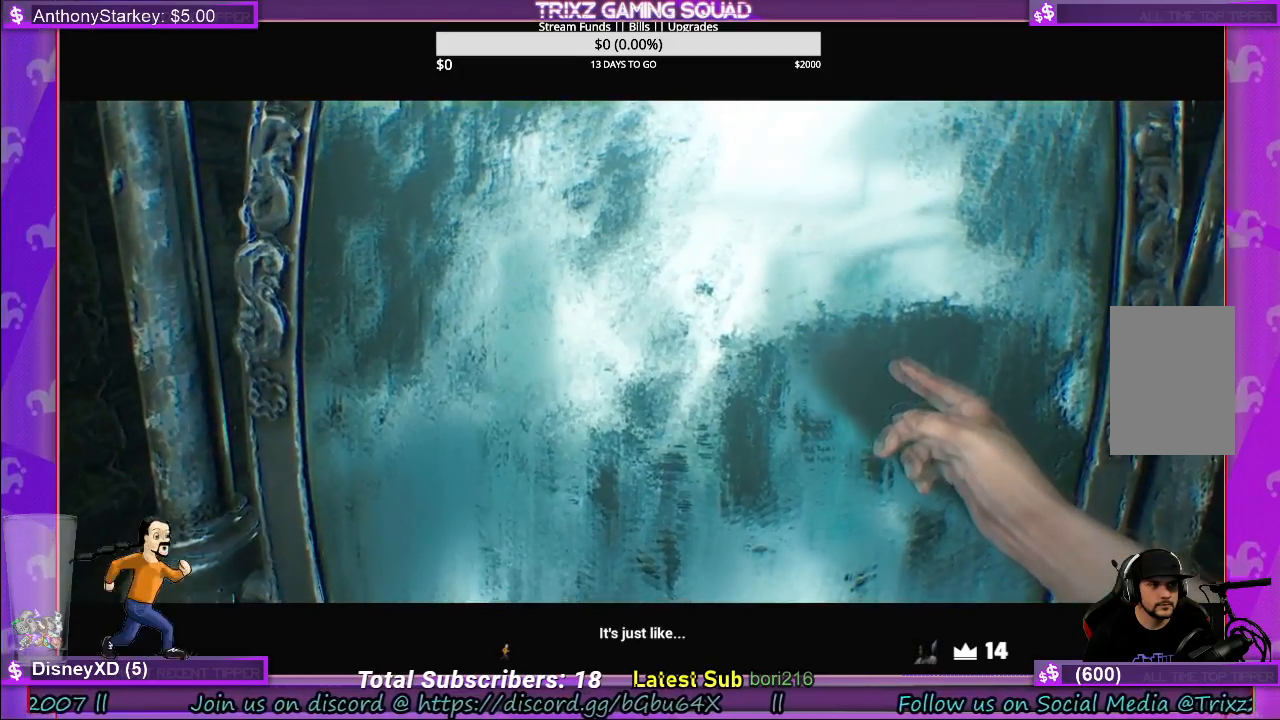
{"keys": [], "mouse": [], "events": []}